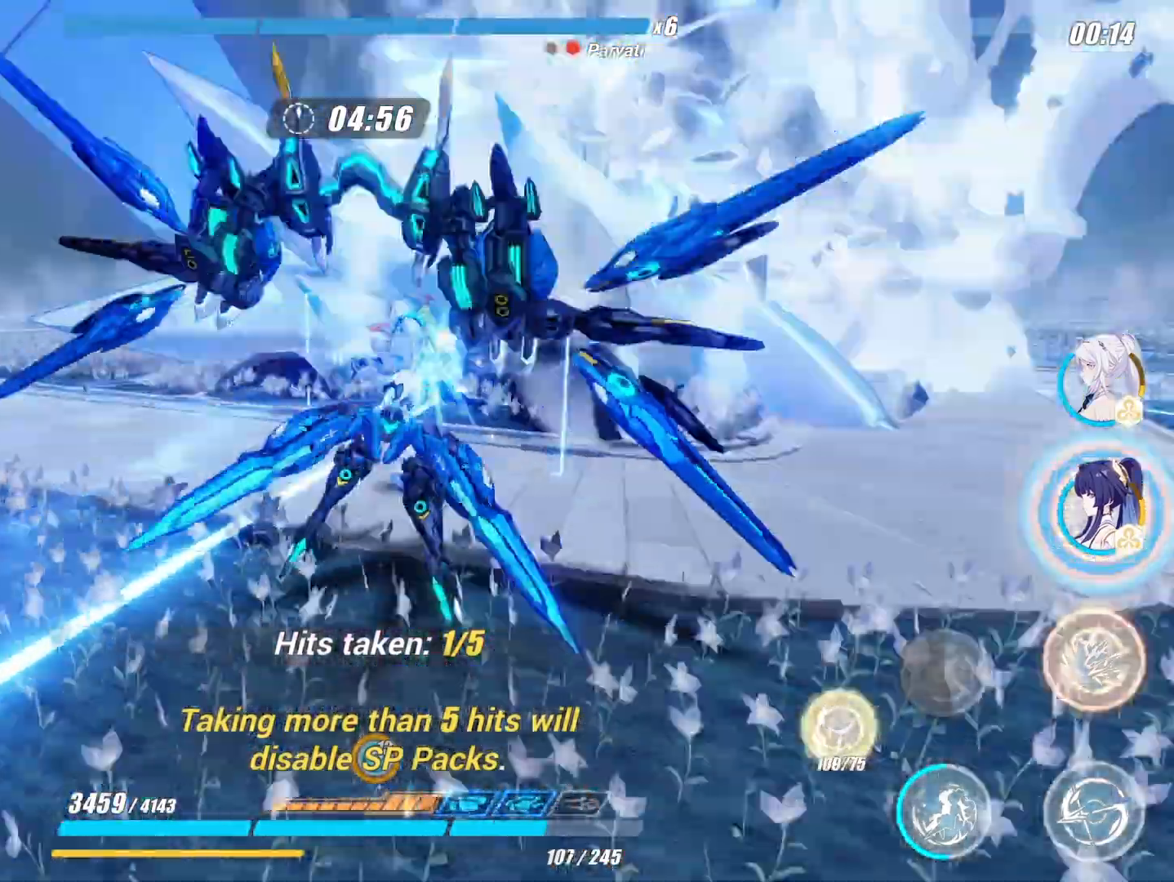
Gameplay with a controller (Xbox layout); each line is a JSON object with the inputs held at the frame after it. "events" lists button and stick changes between this image and that frame as [ms after this image, input, new state], when the widget could be followed in between.
{"buttons": [], "left_stick": "center", "right_stick": "center", "events": []}
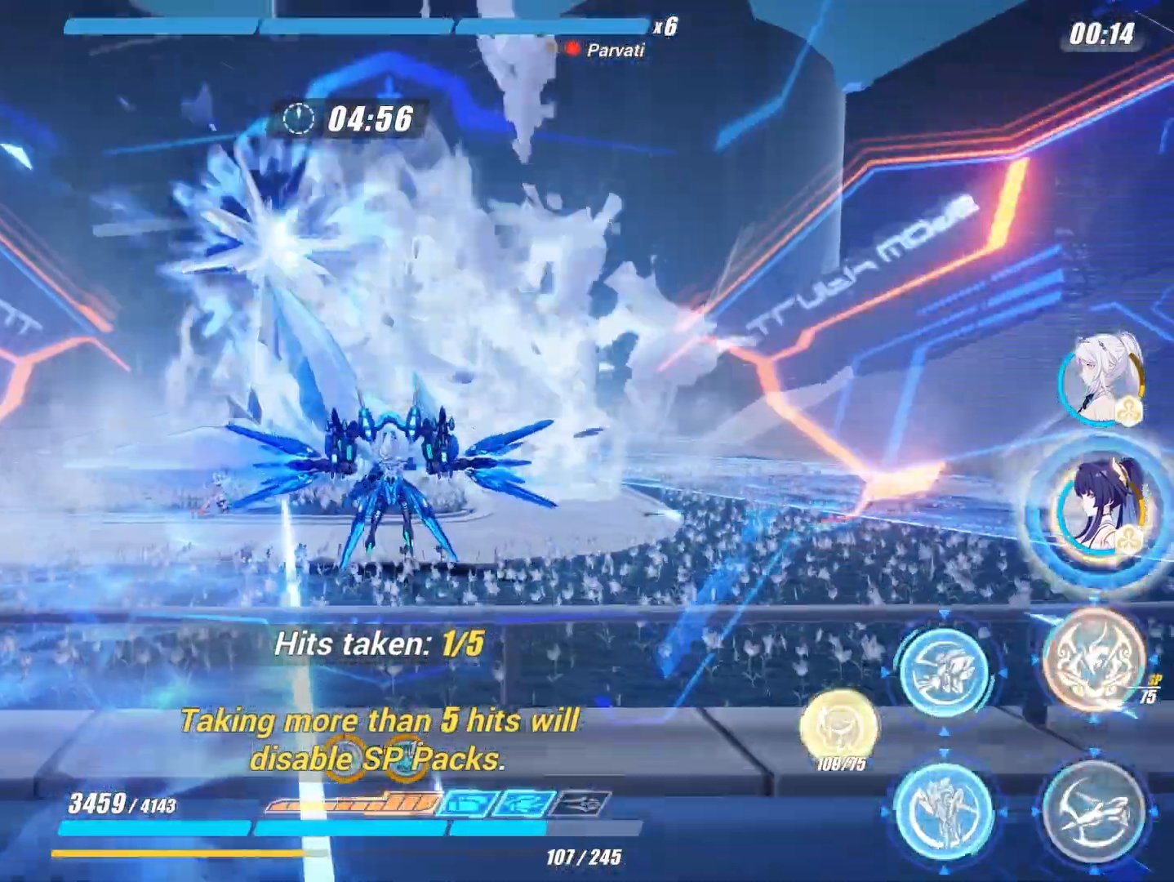
{"buttons": [], "left_stick": "up", "right_stick": "center", "events": [[183, "left_stick", "up"]]}
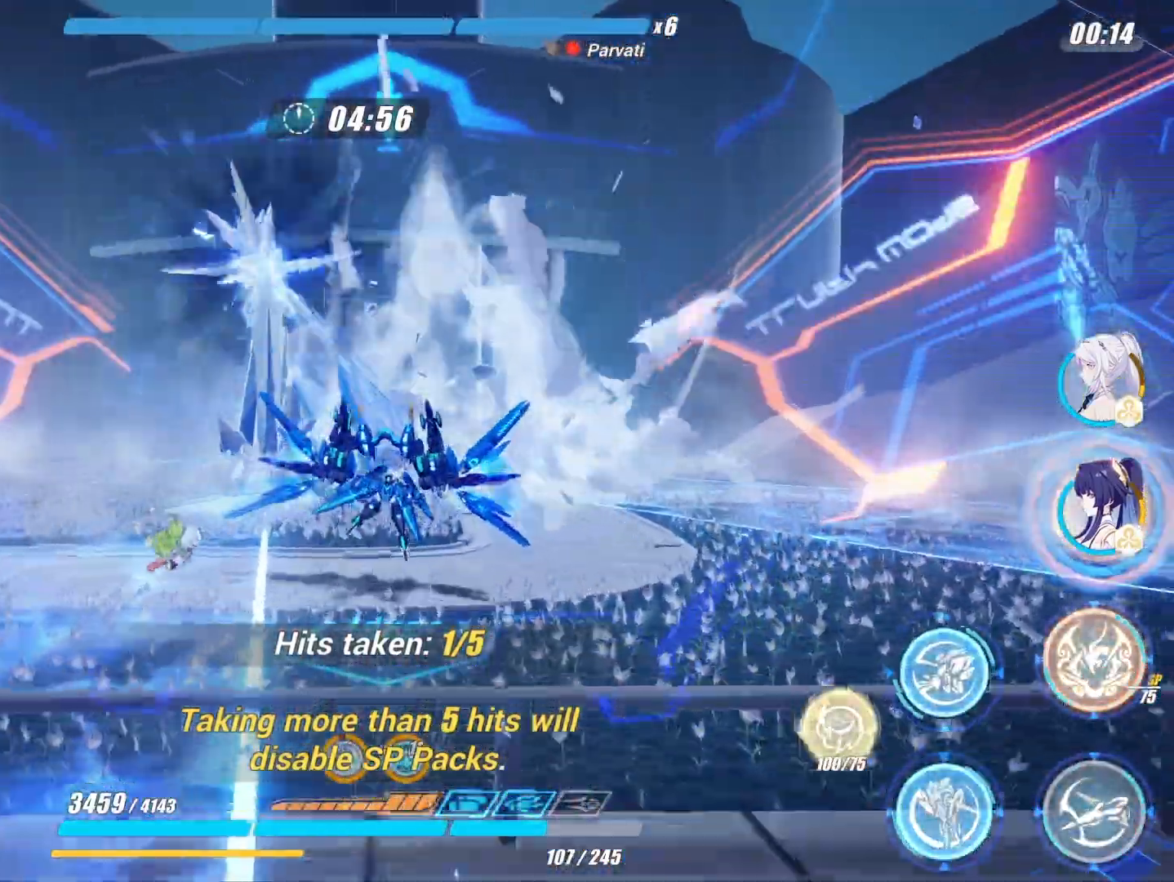
{"buttons": [], "left_stick": "up", "right_stick": "center", "events": []}
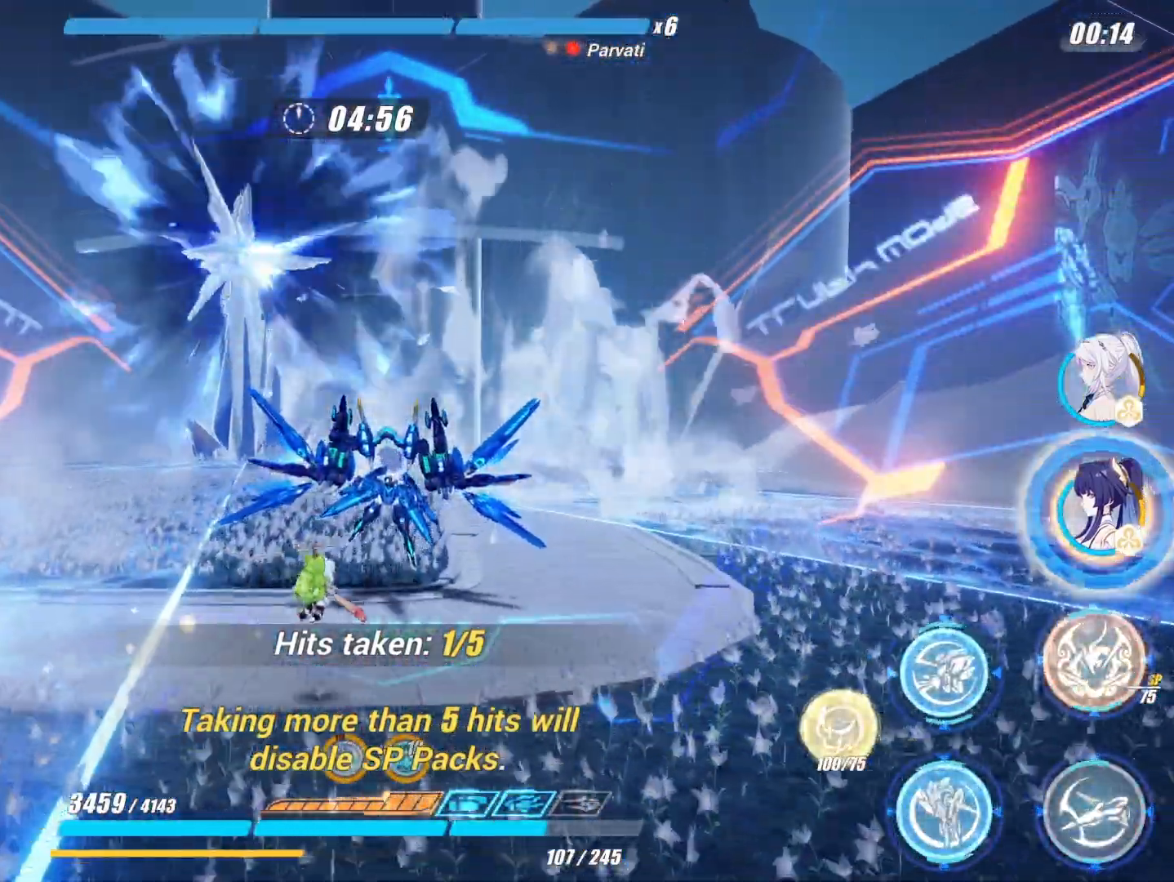
{"buttons": ["A"], "left_stick": "center", "right_stick": "center", "events": [[167, "A", "down"], [167, "left_stick", "center"], [250, "left_stick", "down"], [333, "left_stick", "center"]]}
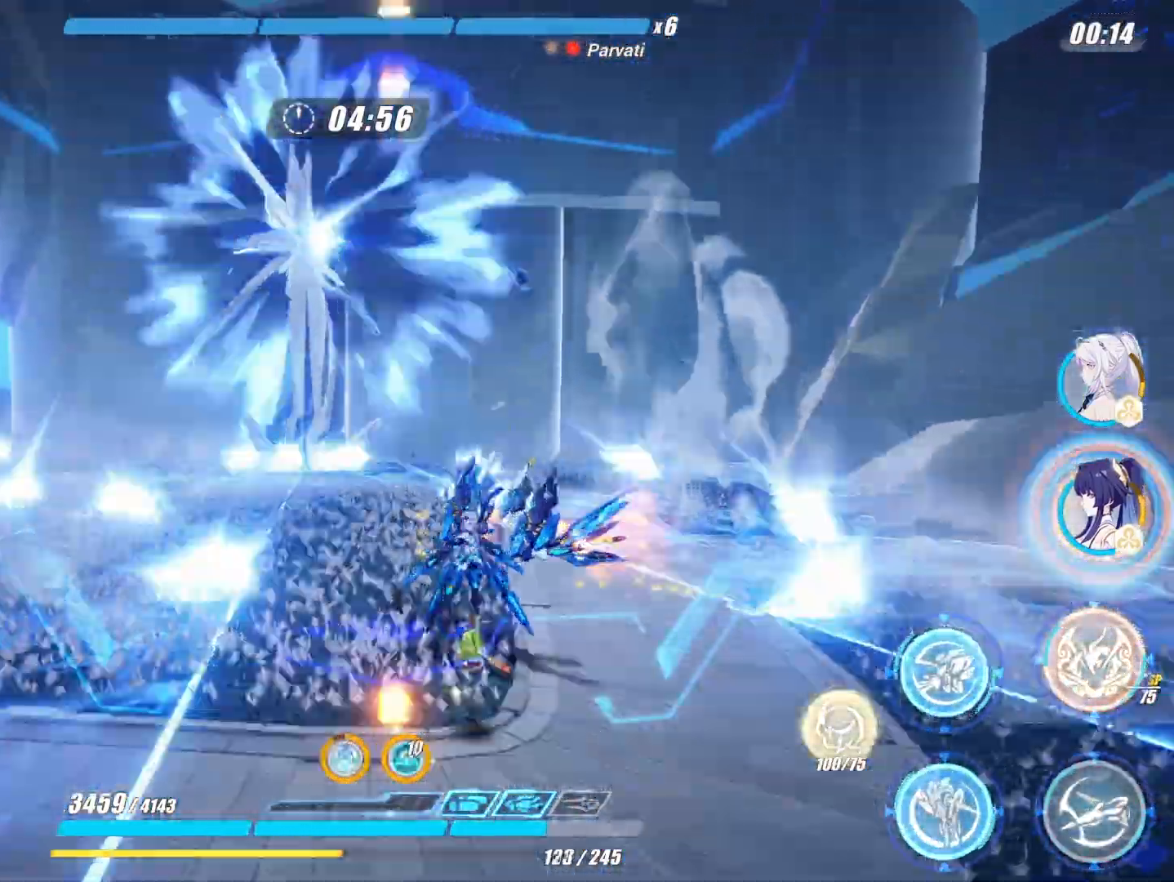
{"buttons": ["A"], "left_stick": "center", "right_stick": "center", "events": [[267, "DPAD_DOWN", "down"], [367, "DPAD_DOWN", "up"]]}
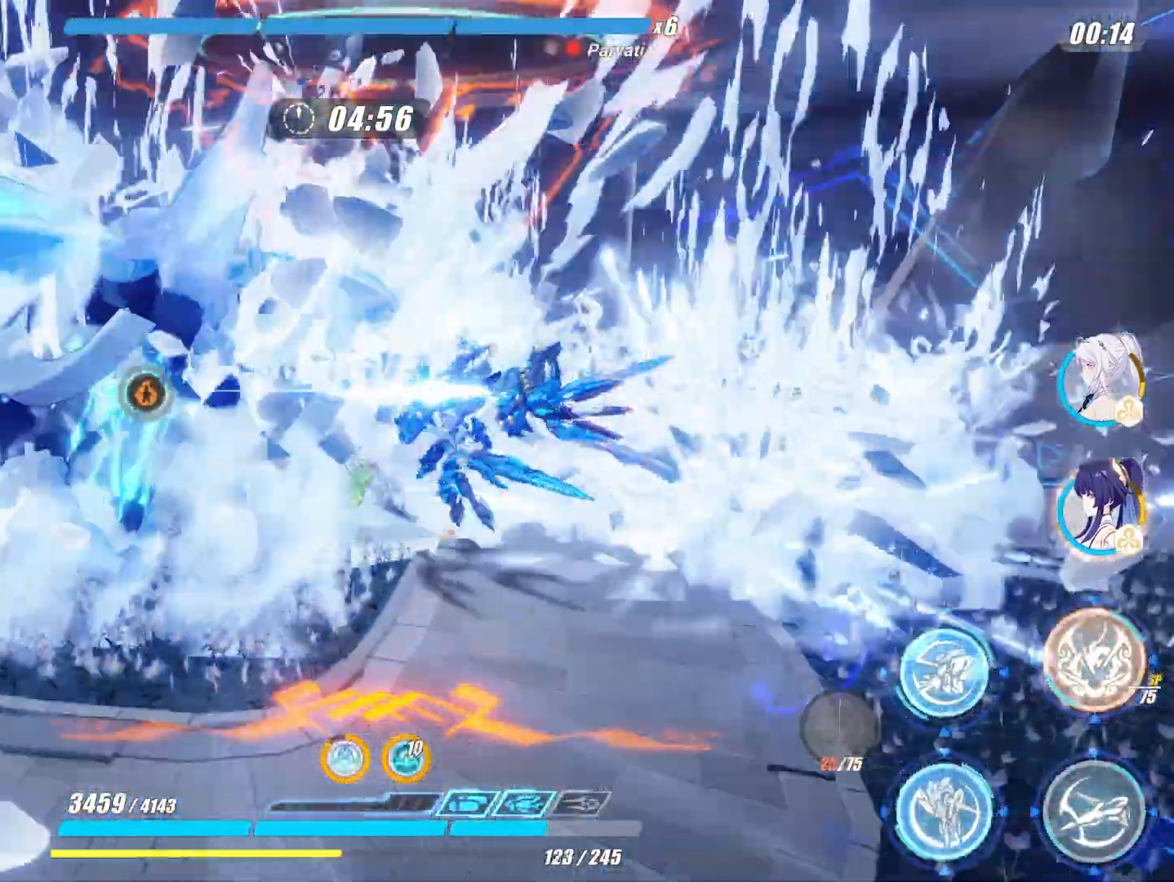
{"buttons": [], "left_stick": "center", "right_stick": "center", "events": [[117, "left_stick", "left"], [267, "left_stick", "up-left"], [283, "A", "up"], [467, "left_stick", "center"]]}
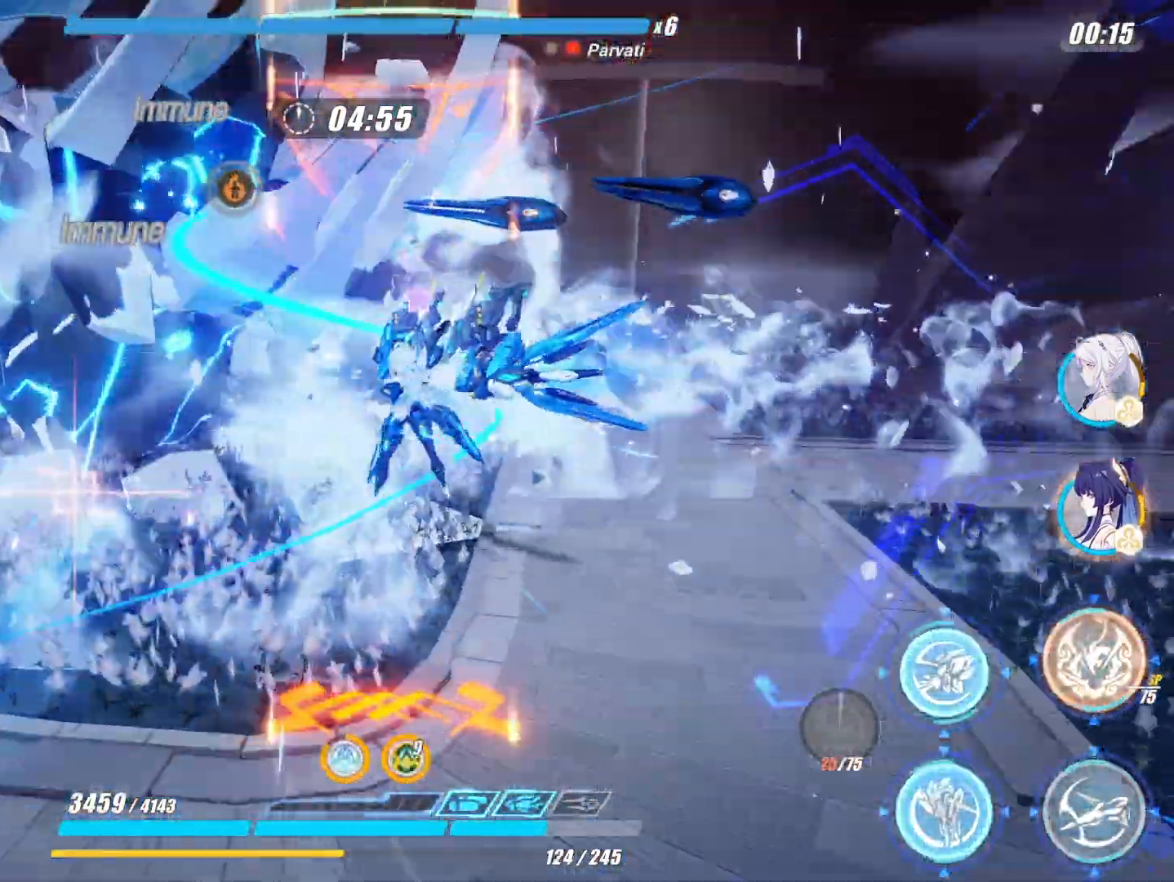
{"buttons": ["B"], "left_stick": "center", "right_stick": "center", "events": [[33, "B", "down"], [150, "B", "up"], [233, "B", "down"], [333, "B", "up"], [400, "B", "down"]]}
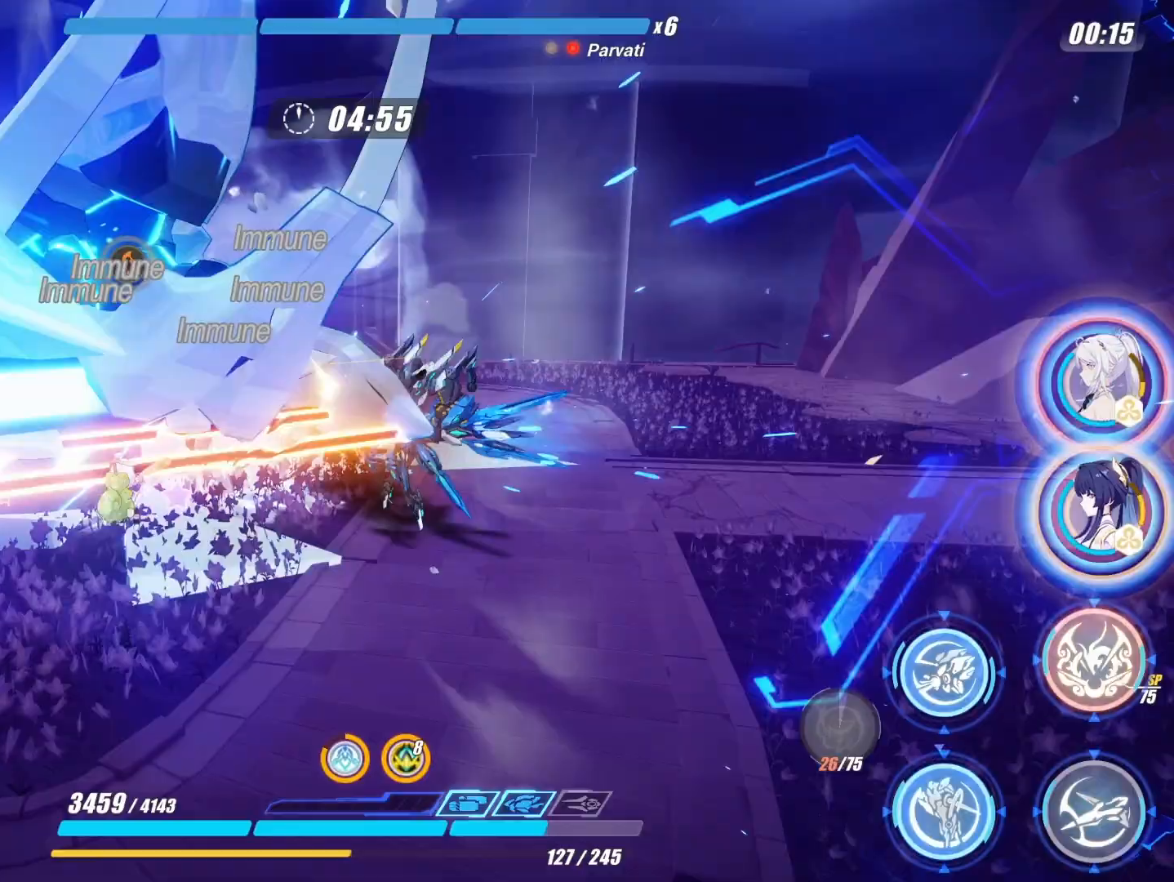
{"buttons": [], "left_stick": "center", "right_stick": "center", "events": [[17, "B", "up"], [83, "B", "down"], [167, "B", "up"], [250, "B", "down"], [367, "B", "up"]]}
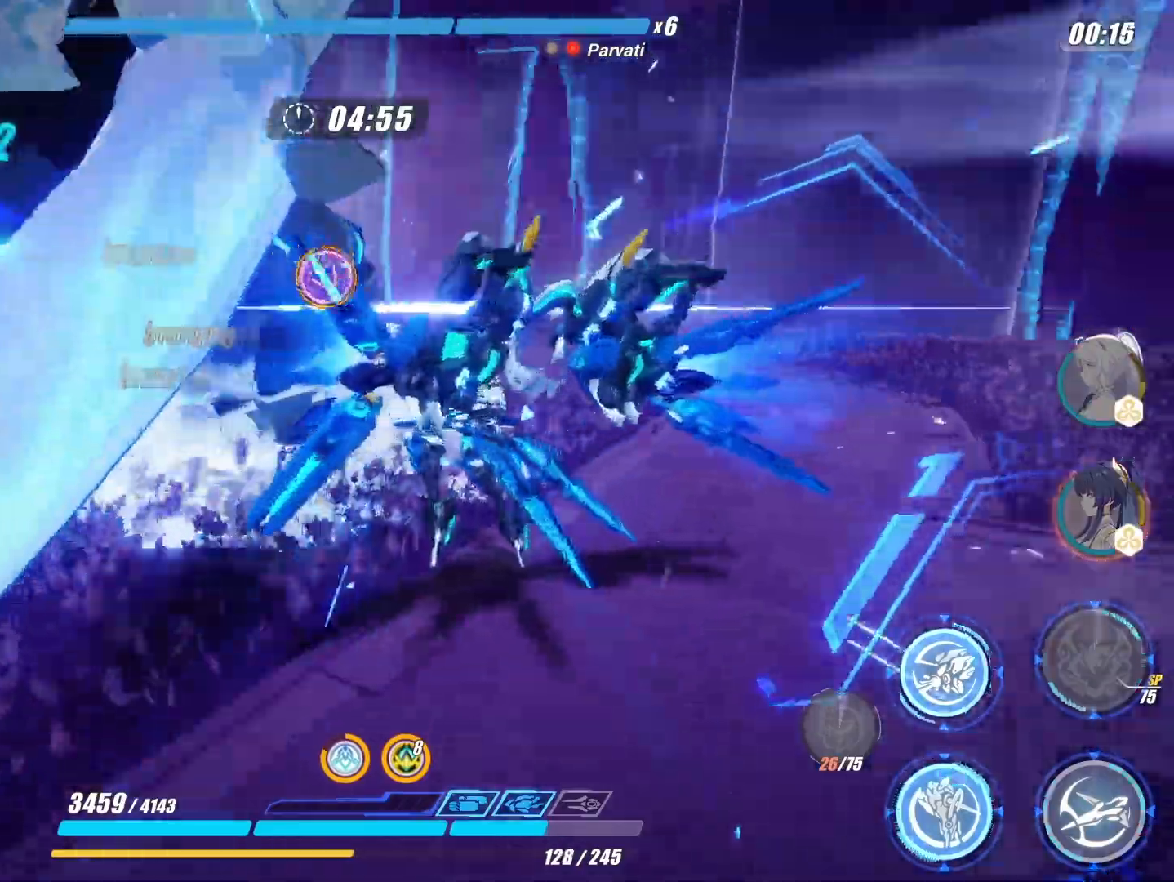
{"buttons": ["L1"], "left_stick": "center", "right_stick": "center", "events": [[167, "R1", "down"], [250, "R1", "up"], [300, "R1", "down"], [417, "R1", "up"], [500, "L1", "down"]]}
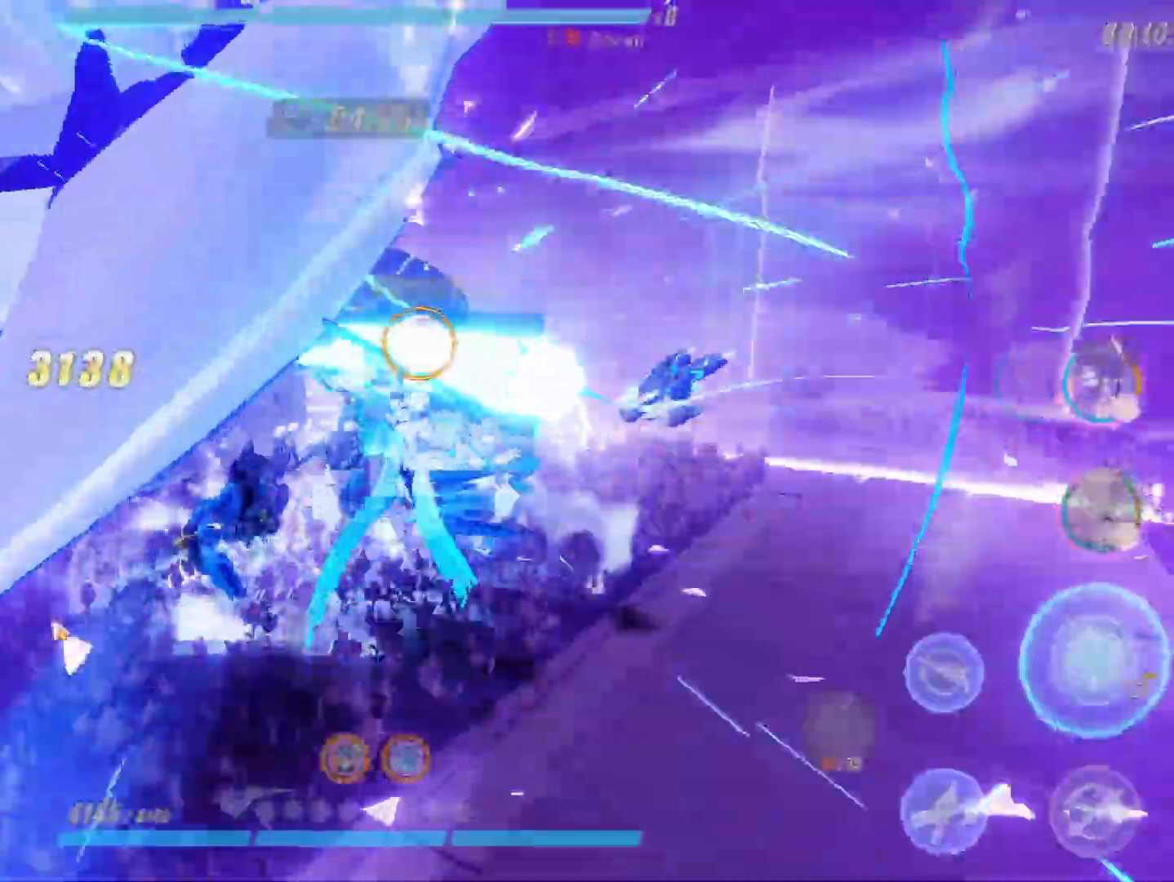
{"buttons": [], "left_stick": "center", "right_stick": "center", "events": [[117, "L1", "up"], [167, "L1", "down"], [267, "L1", "up"], [333, "L1", "down"], [467, "L1", "up"]]}
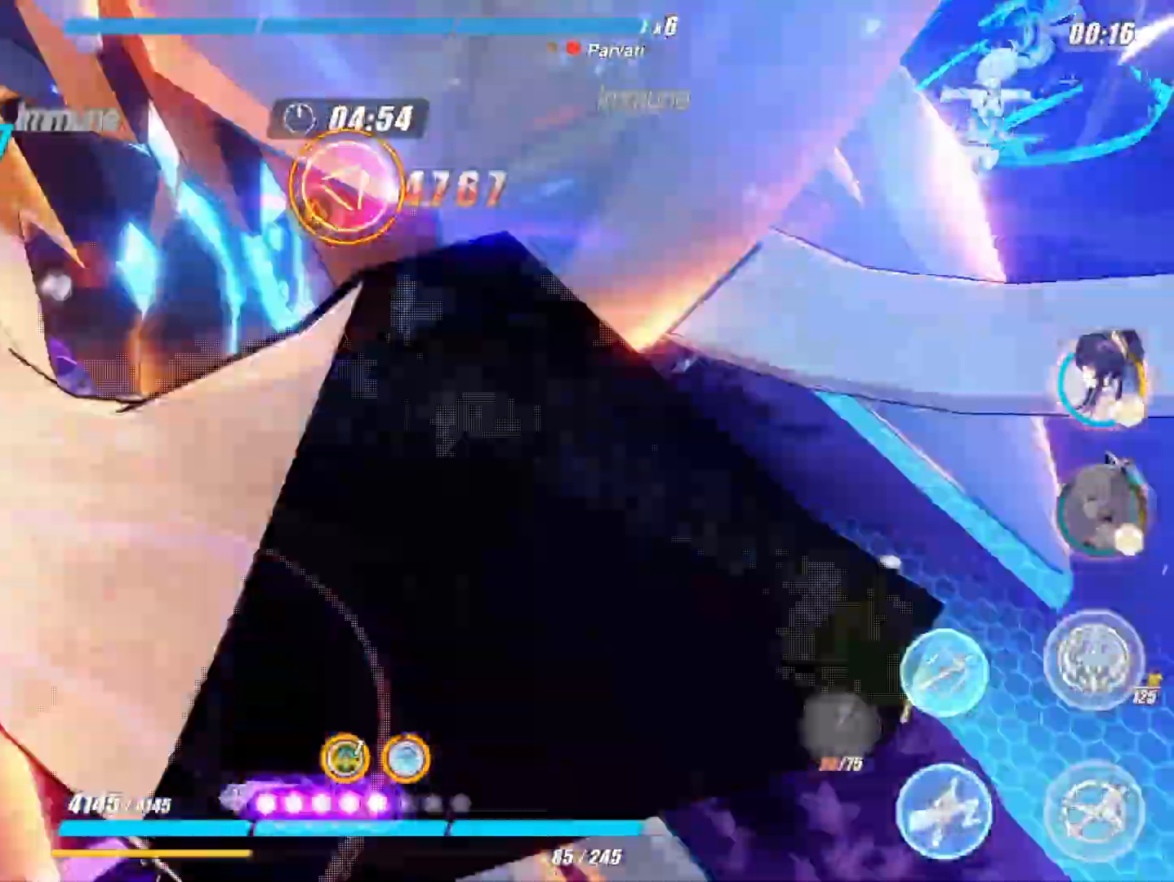
{"buttons": [], "left_stick": "center", "right_stick": "center", "events": [[17, "L1", "down"], [133, "L1", "up"], [200, "L1", "down"], [317, "L1", "up"], [383, "L1", "down"], [483, "L1", "up"]]}
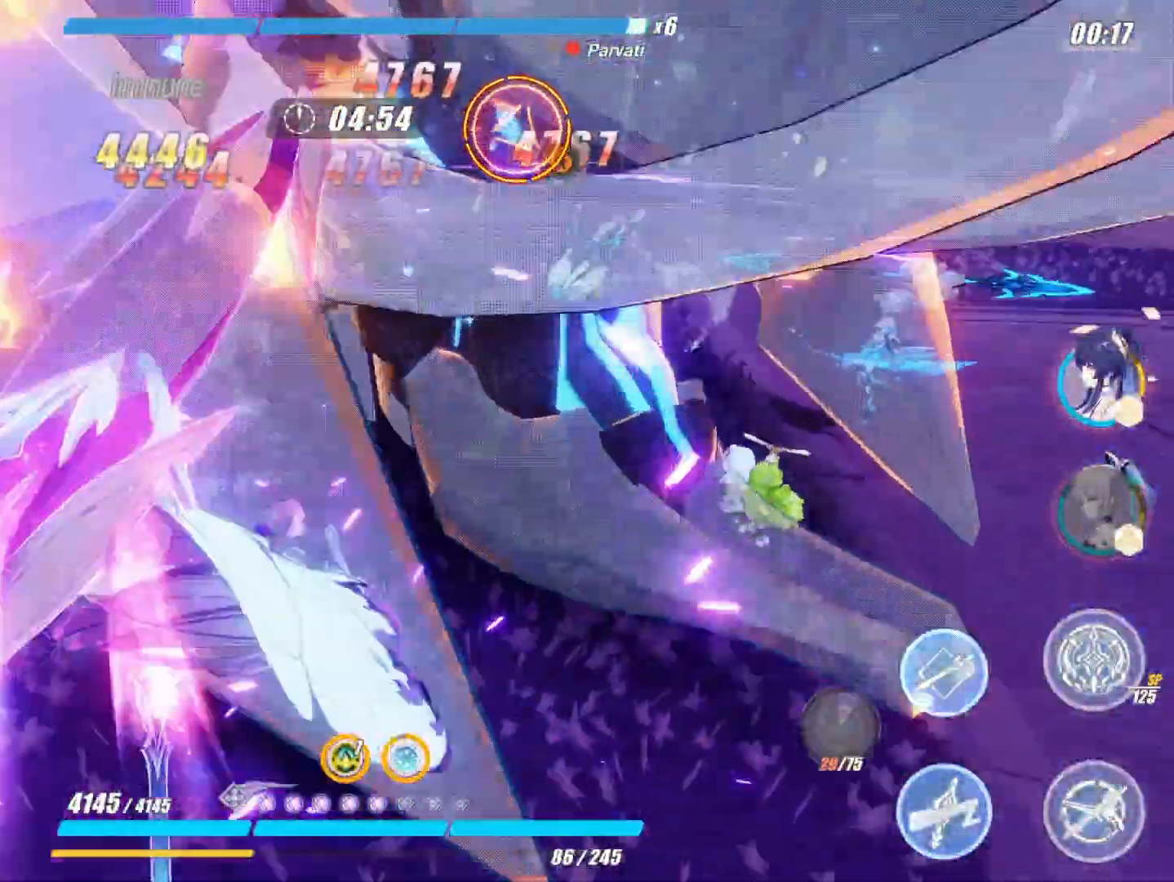
{"buttons": ["A"], "left_stick": "center", "right_stick": "center", "events": [[50, "L1", "down"], [183, "L1", "up"], [233, "L1", "down"], [333, "L1", "up"], [383, "L1", "down"], [400, "A", "down"], [500, "L1", "up"]]}
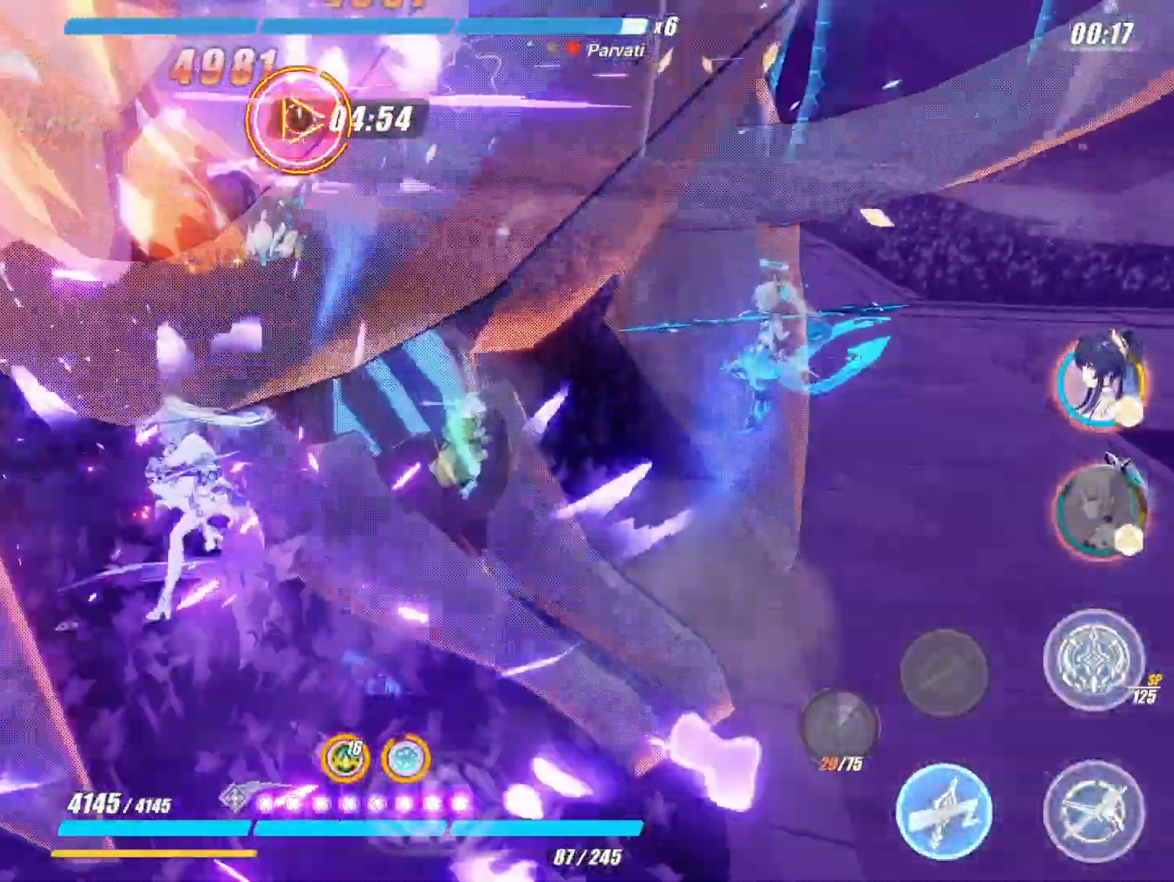
{"buttons": ["A"], "left_stick": "up-right", "right_stick": "center", "events": [[33, "L1", "down"], [133, "L1", "up"], [433, "left_stick", "up-right"]]}
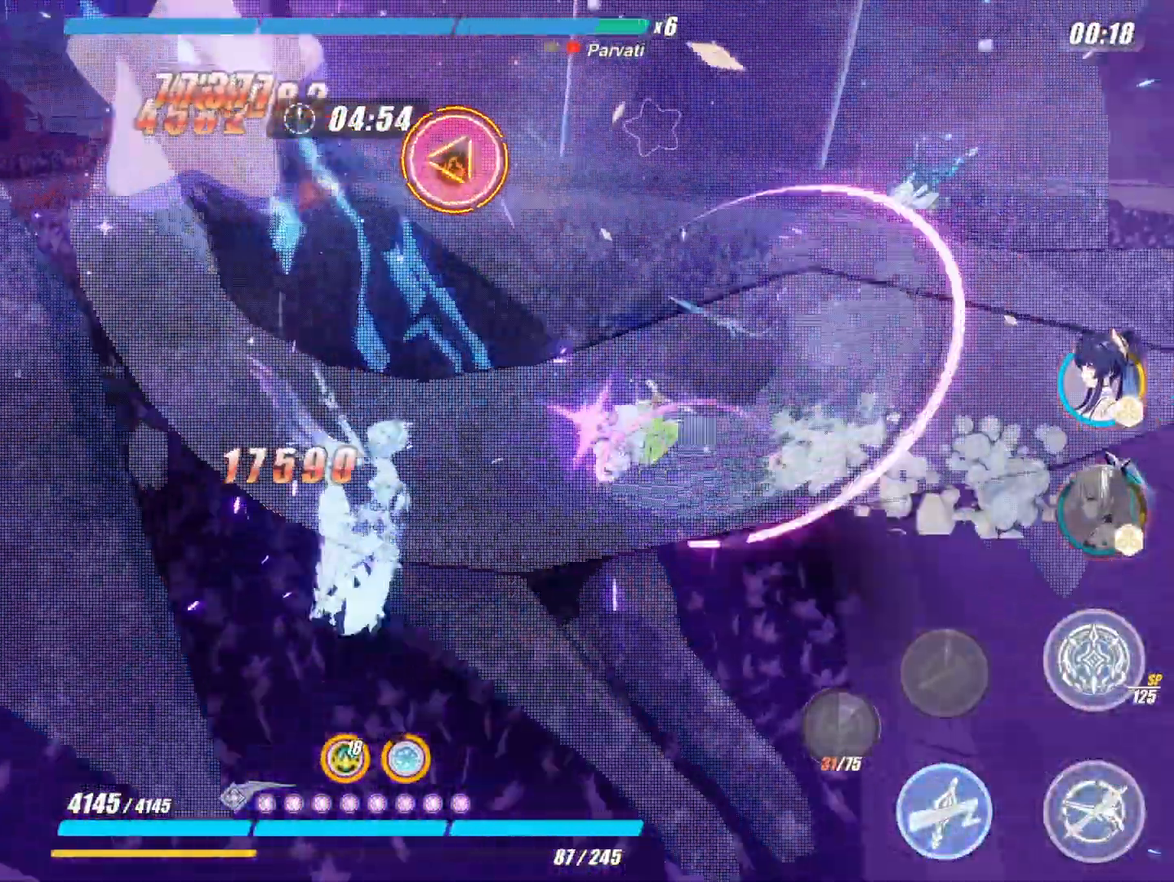
{"buttons": ["A"], "left_stick": "up-right", "right_stick": "center", "events": []}
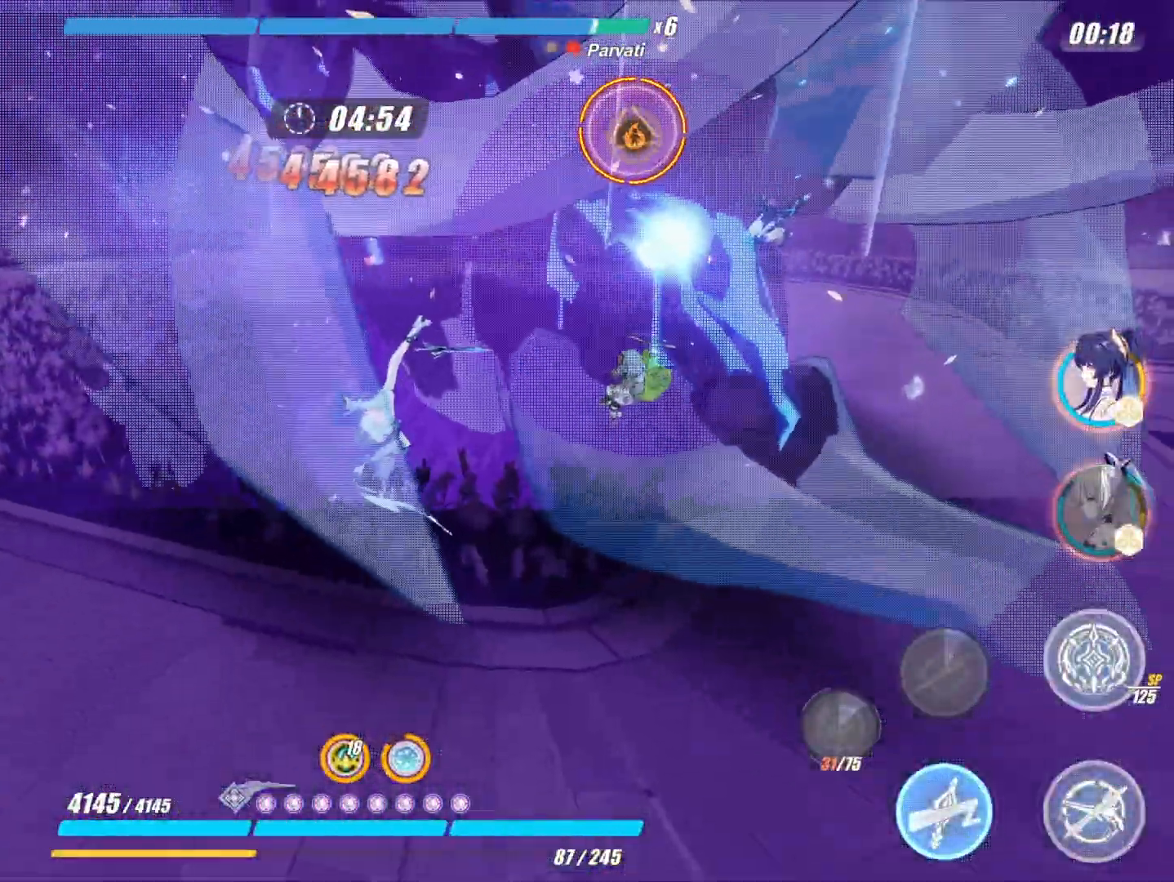
{"buttons": ["A"], "left_stick": "up-right", "right_stick": "center", "events": []}
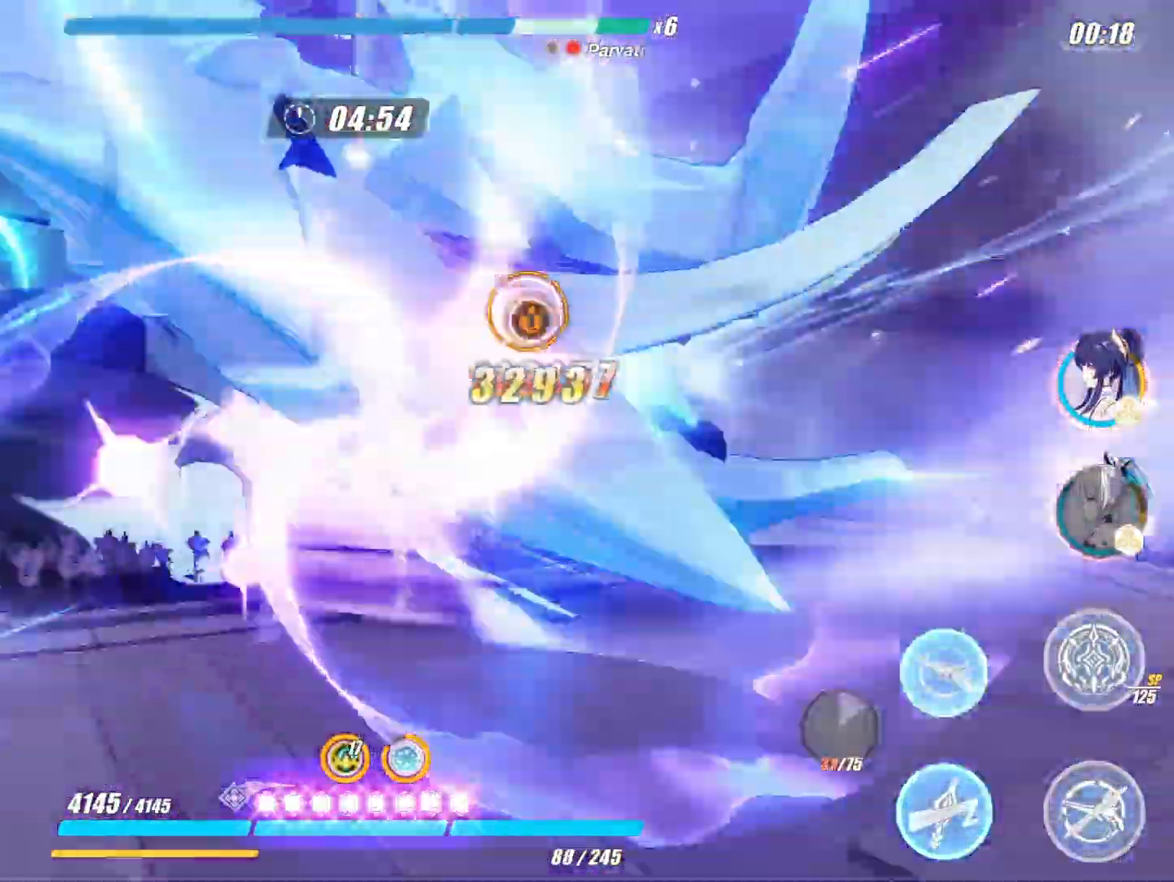
{"buttons": ["A"], "left_stick": "up-right", "right_stick": "center", "events": []}
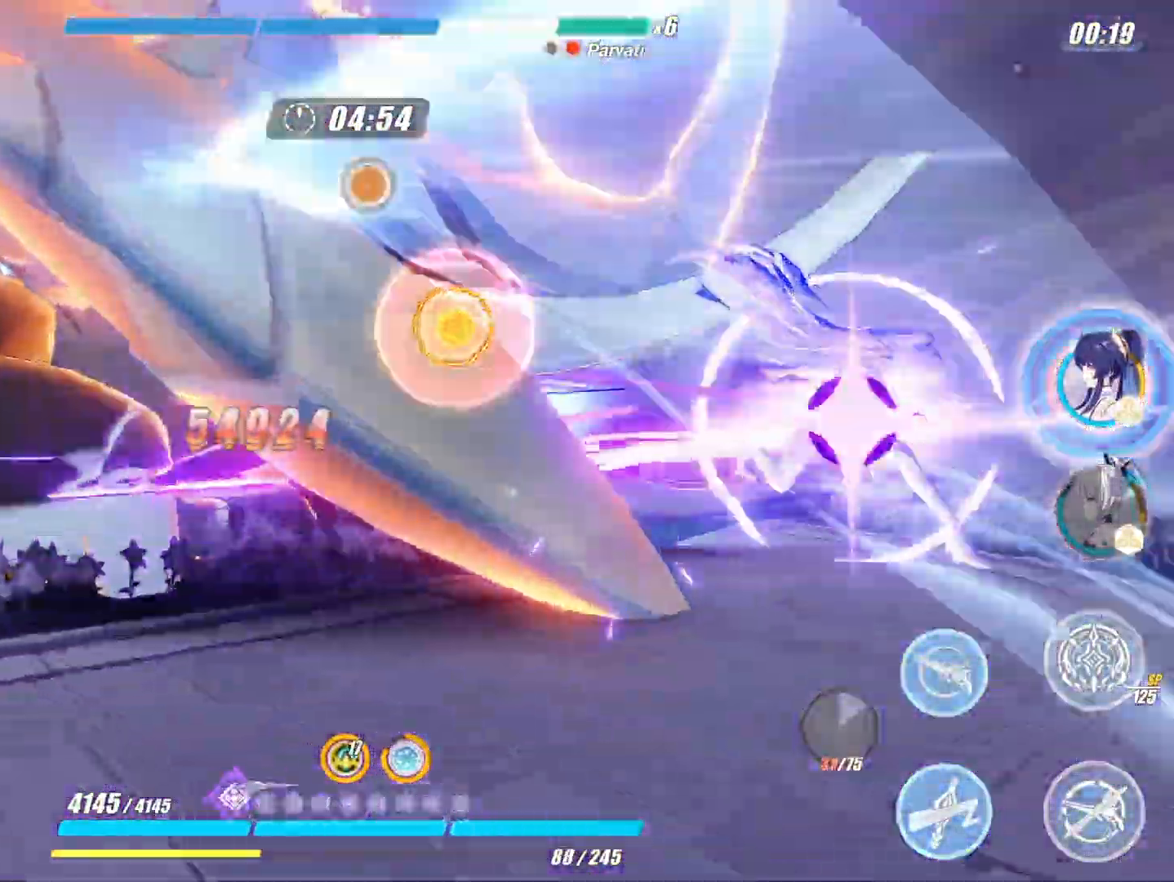
{"buttons": ["A"], "left_stick": "up-right", "right_stick": "center", "events": []}
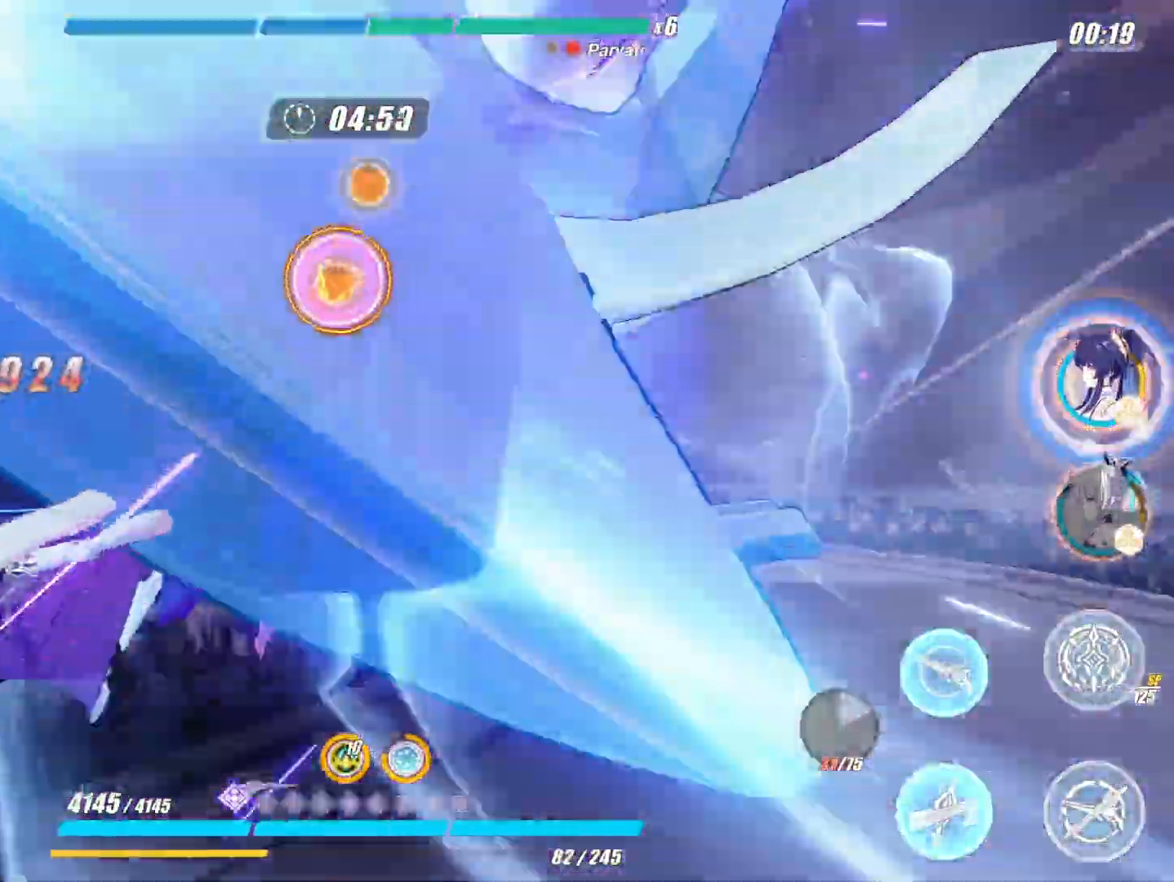
{"buttons": ["A"], "left_stick": "center", "right_stick": "center", "events": [[183, "left_stick", "center"], [200, "R1", "down"], [333, "R1", "up"], [400, "R1", "down"], [483, "R1", "up"]]}
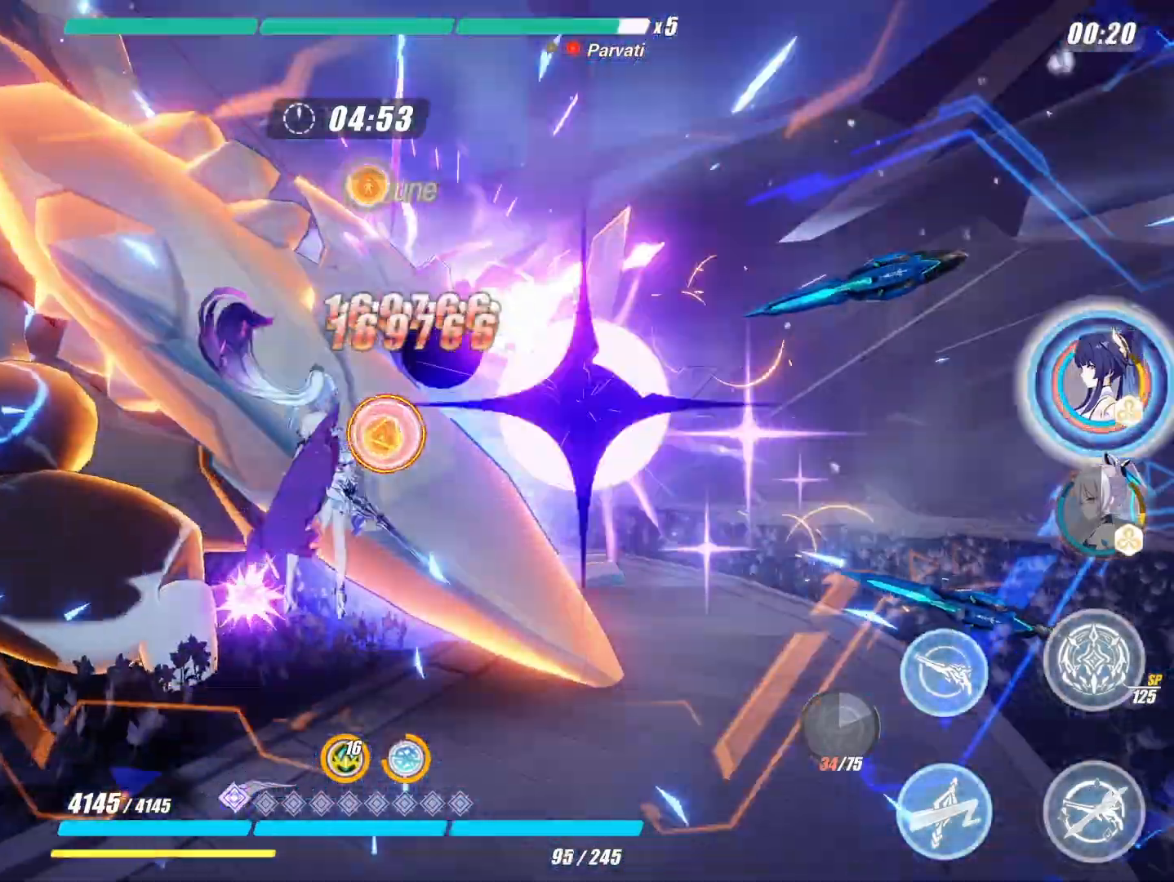
{"buttons": [], "left_stick": "center", "right_stick": "center", "events": [[50, "R1", "down"], [150, "R1", "up"], [200, "R1", "down"], [333, "R1", "up"], [383, "A", "up"]]}
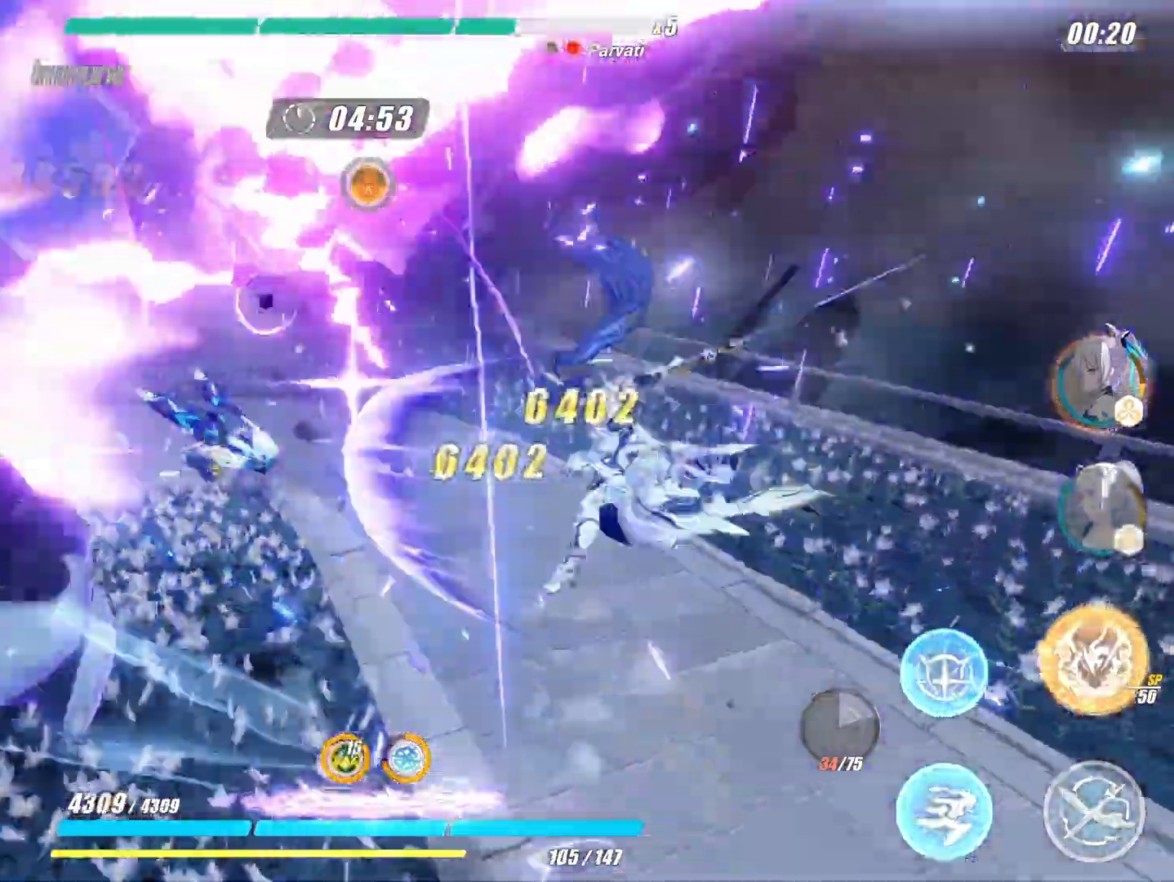
{"buttons": [], "left_stick": "center", "right_stick": "center", "events": []}
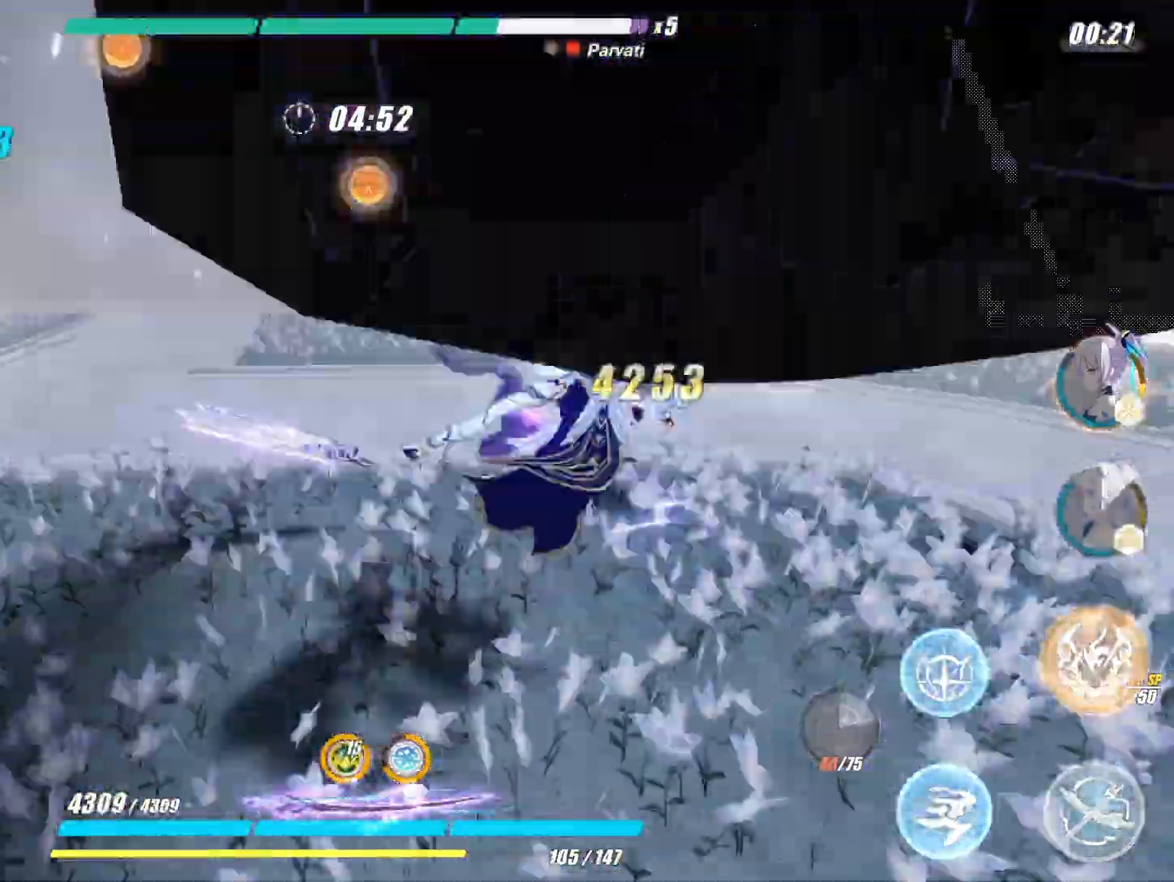
{"buttons": ["L1"], "left_stick": "center", "right_stick": "center", "events": [[117, "L1", "down"], [233, "L1", "up"], [300, "L1", "down"], [417, "L1", "up"], [483, "L1", "down"]]}
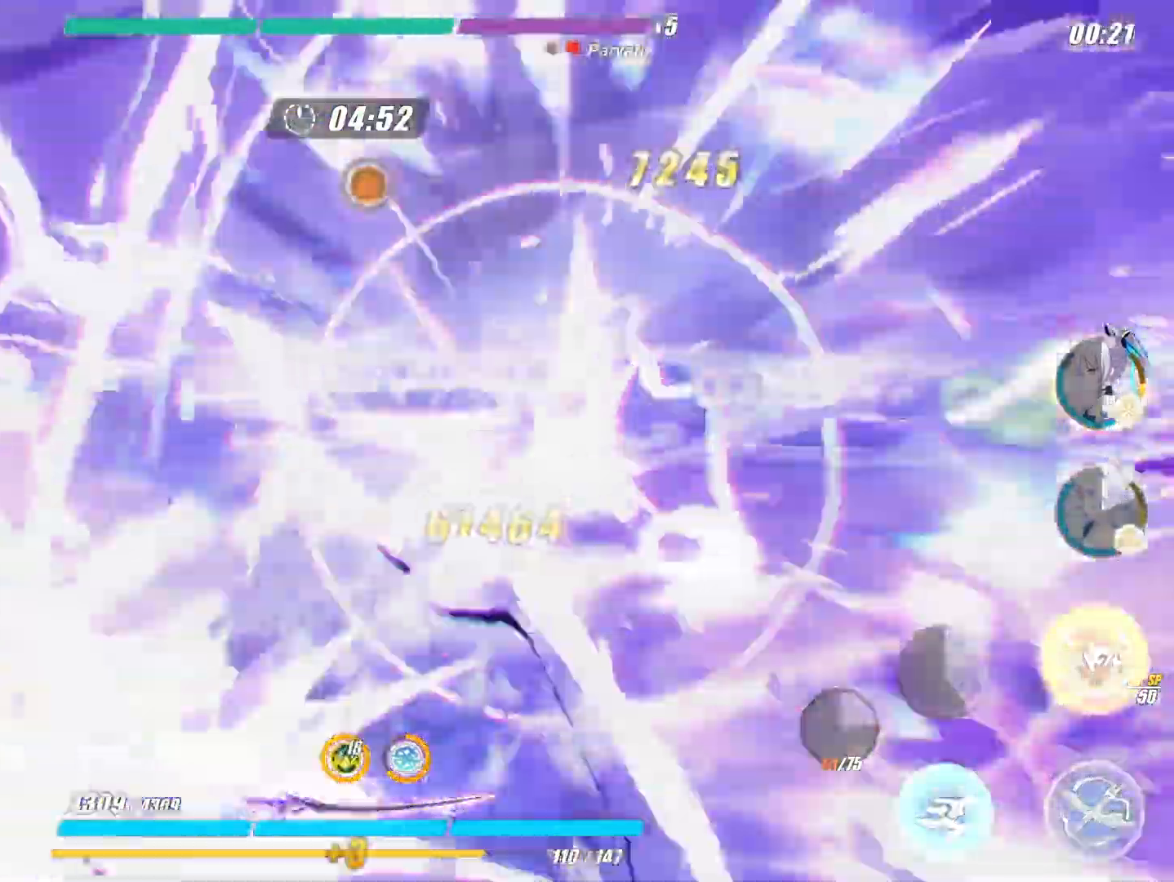
{"buttons": ["A"], "left_stick": "center", "right_stick": "center", "events": [[83, "L1", "up"], [300, "A", "down"]]}
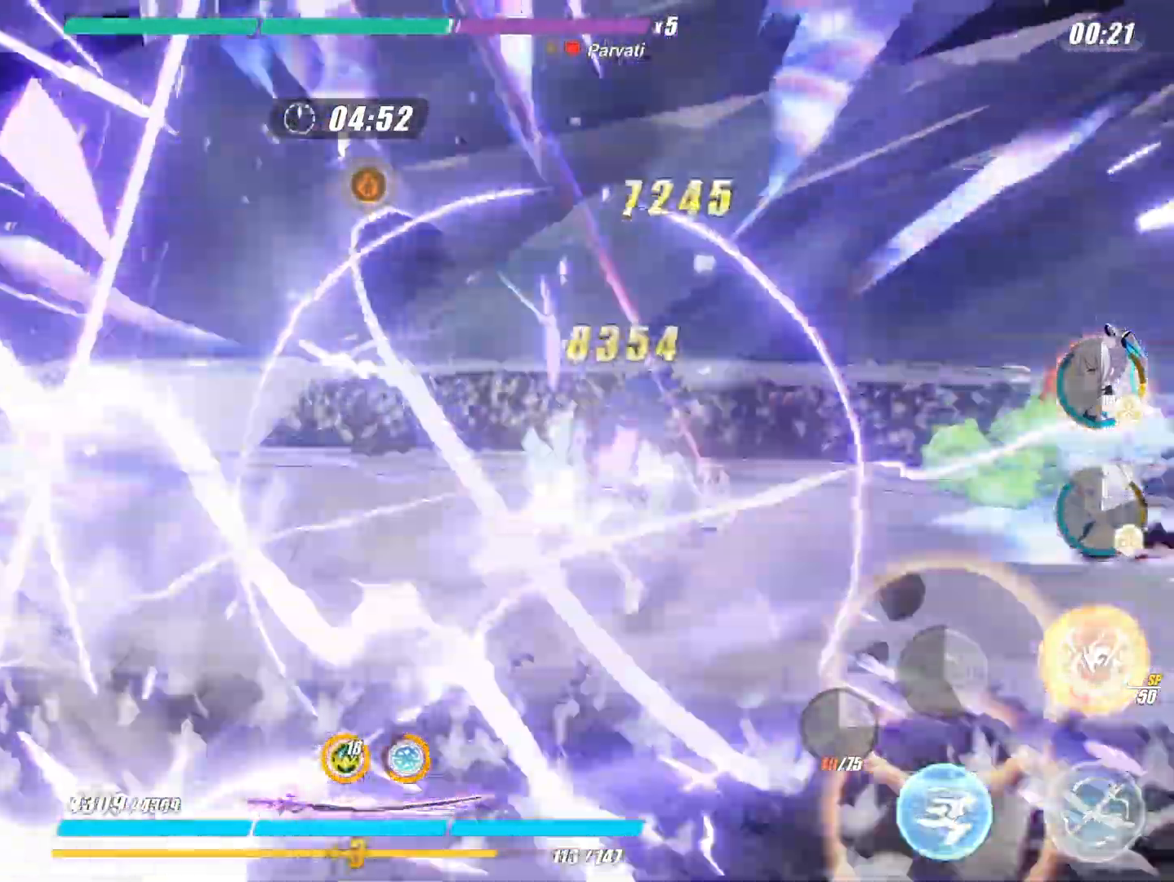
{"buttons": ["A"], "left_stick": "center", "right_stick": "center", "events": []}
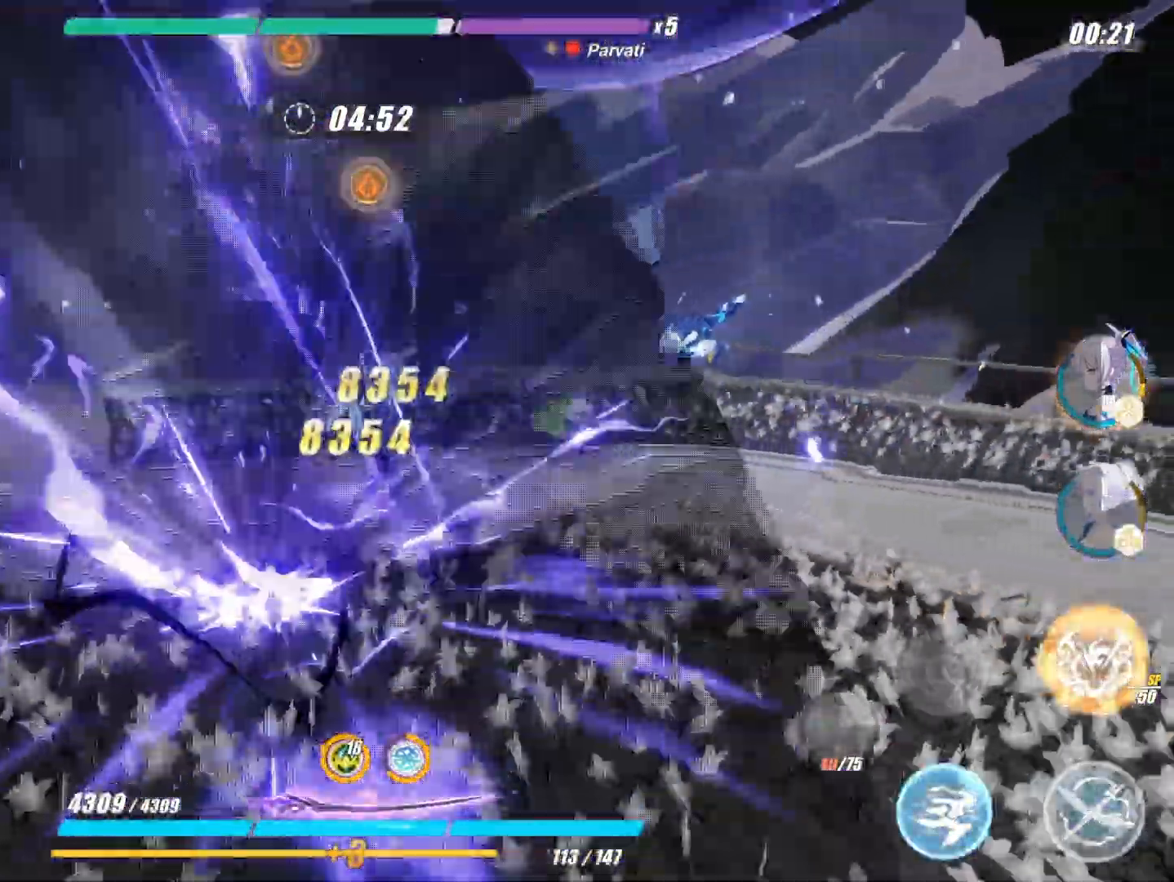
{"buttons": ["A"], "left_stick": "center", "right_stick": "center", "events": []}
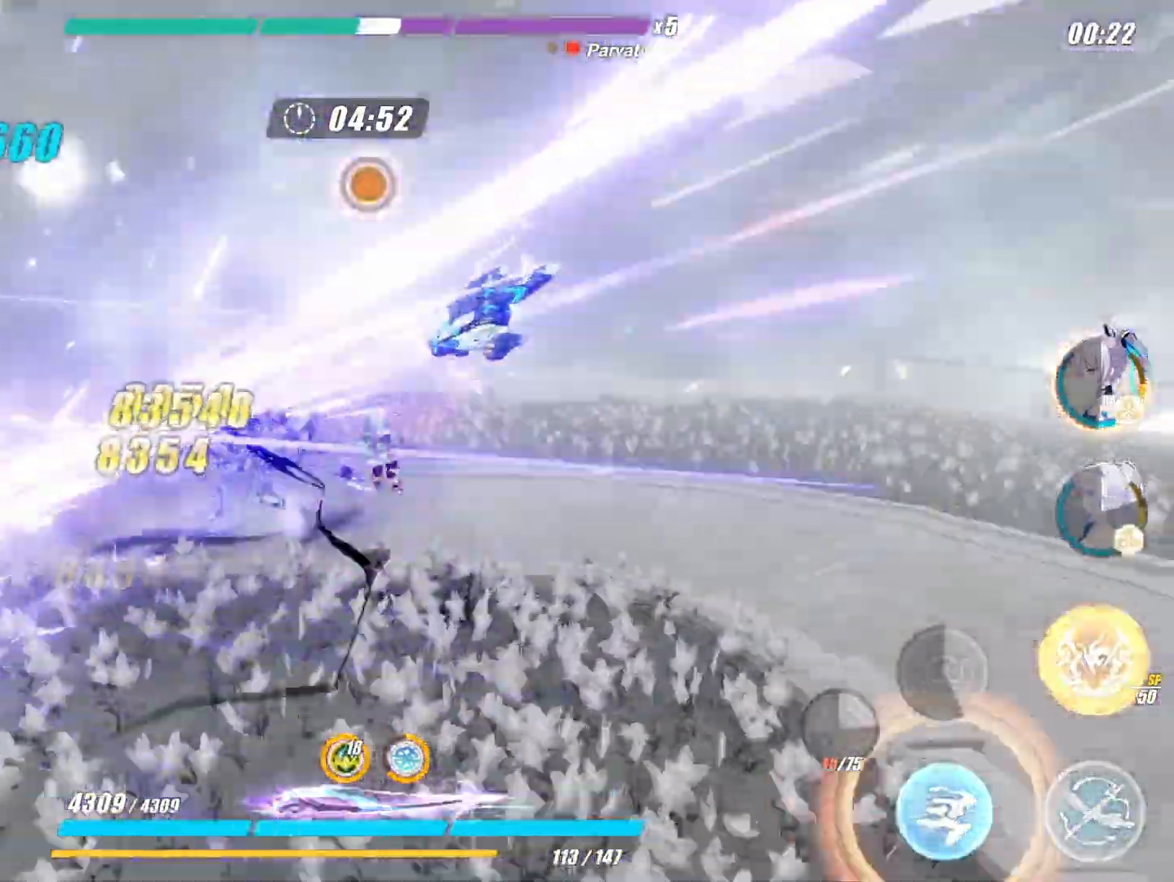
{"buttons": ["B"], "left_stick": "center", "right_stick": "center", "events": [[233, "A", "up"], [300, "B", "down"], [450, "B", "up"], [500, "B", "down"]]}
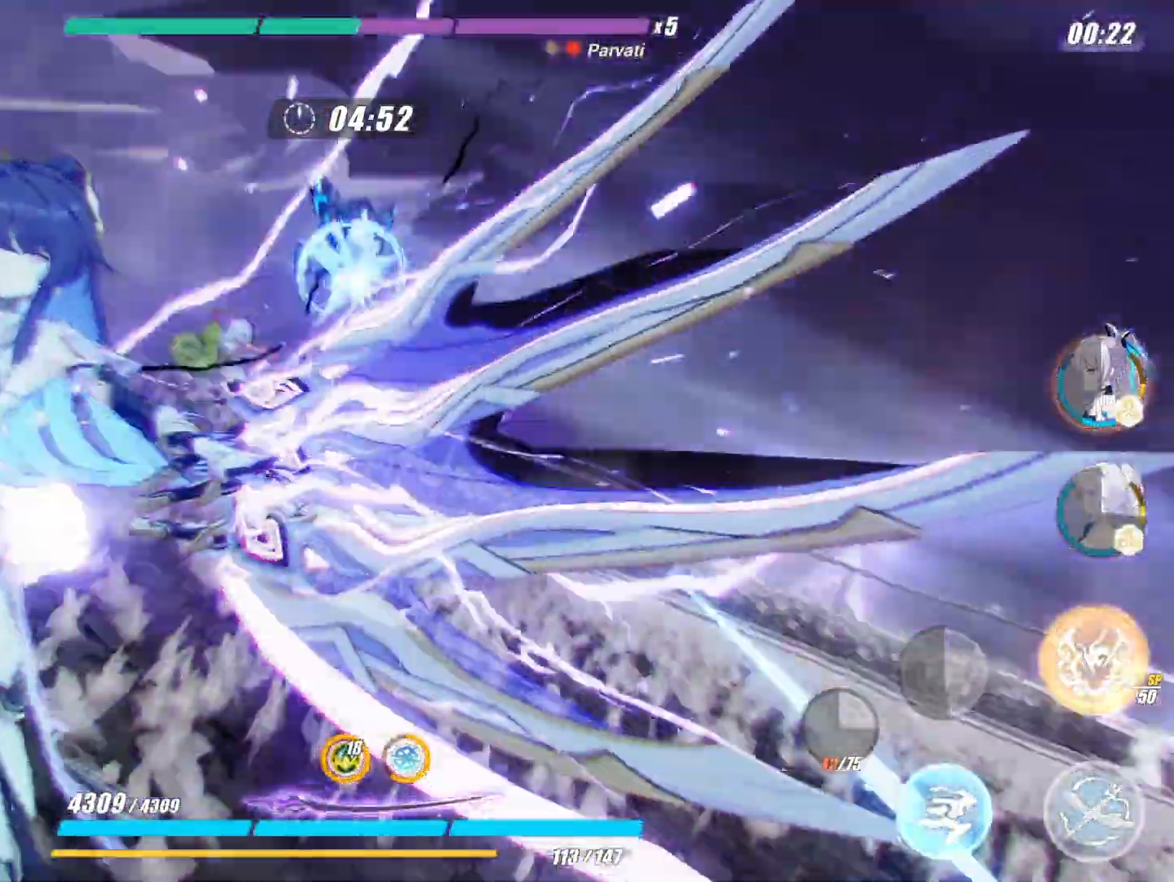
{"buttons": [], "left_stick": "center", "right_stick": "center", "events": [[133, "B", "up"], [200, "B", "down"], [283, "B", "up"], [400, "B", "down"], [500, "B", "up"]]}
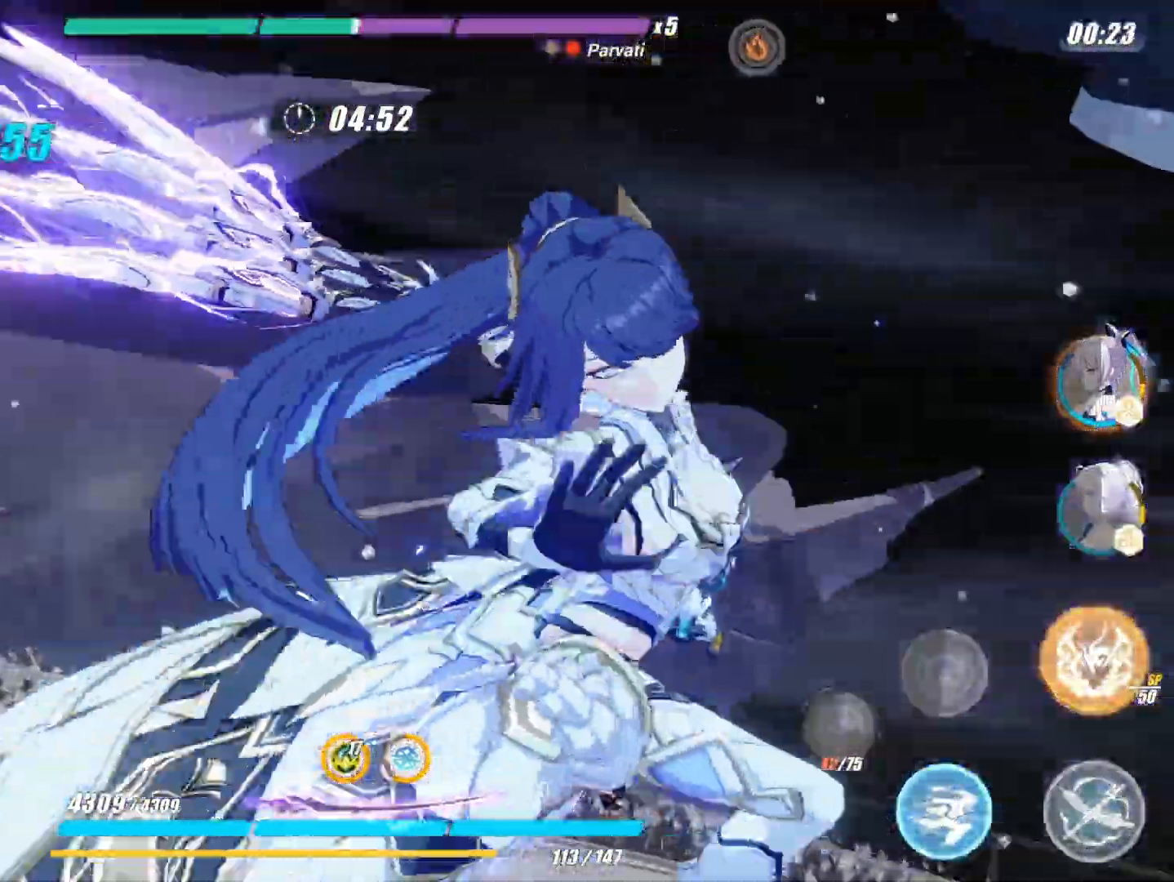
{"buttons": ["B"], "left_stick": "center", "right_stick": "center", "events": [[67, "B", "down"], [183, "B", "up"], [250, "B", "down"], [333, "B", "up"], [417, "B", "down"]]}